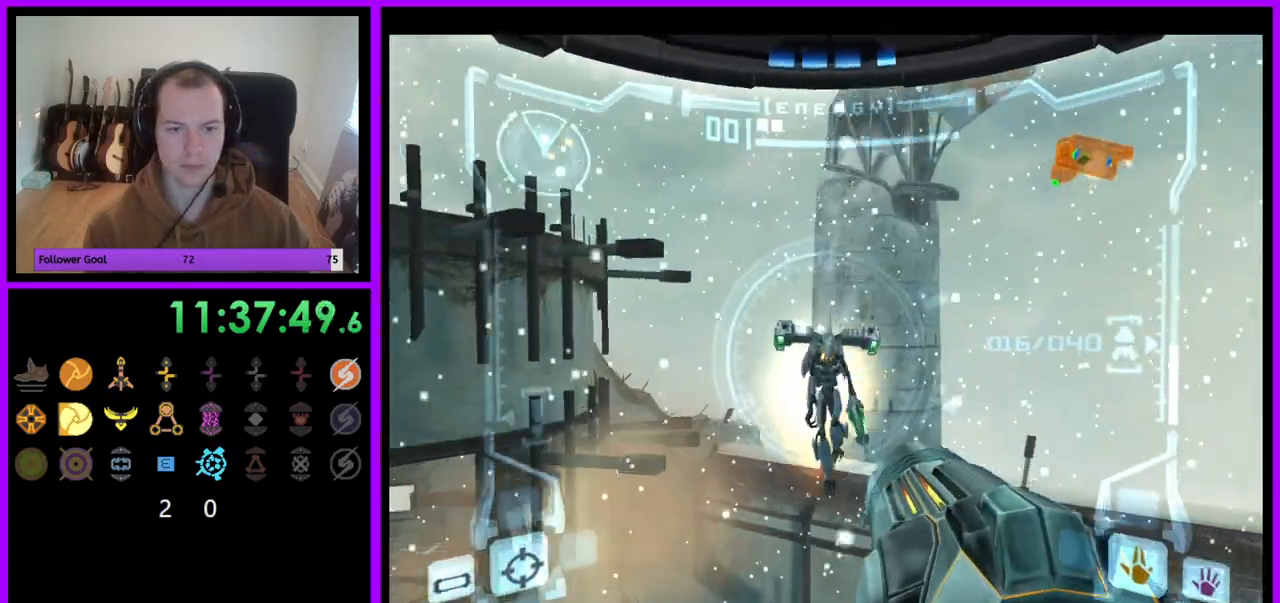
Gameplay with a controller (Nintendo layout); each line is a JSON object with the inputs held at the frame after it (dt_ms = milliseconds from this image to that frame). "events" lists button and stick changes between this image and that frame as [ms after this image, input, new state], when the widget could be followed in between. Not read: L3 R3.
{"dt_ms": 500, "buttons": ["Y", "L1"], "left_stick": "down-right", "right_stick": "up", "events": [[17, "Y", "down"], [100, "Y", "up"], [200, "Y", "down"], [283, "Y", "up"], [283, "left_stick", "down-right"], [467, "Y", "down"]]}
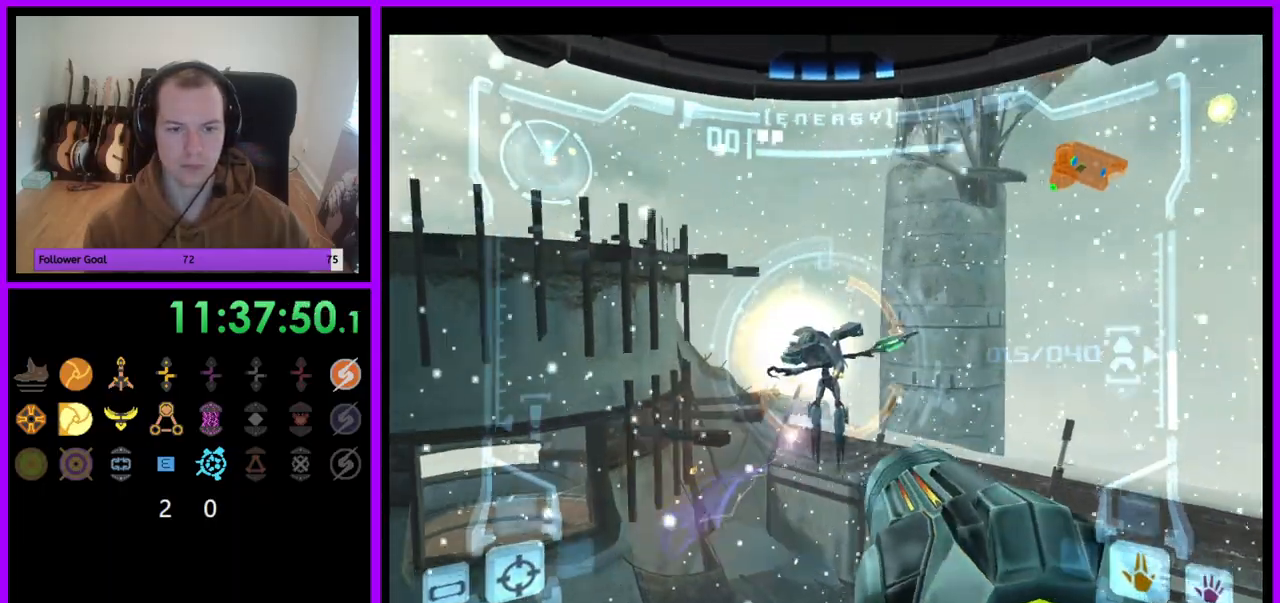
{"dt_ms": 500, "buttons": ["L1"], "left_stick": "center", "right_stick": "up", "events": [[17, "left_stick", "center"], [50, "Y", "up"], [350, "Y", "down"], [417, "Y", "up"]]}
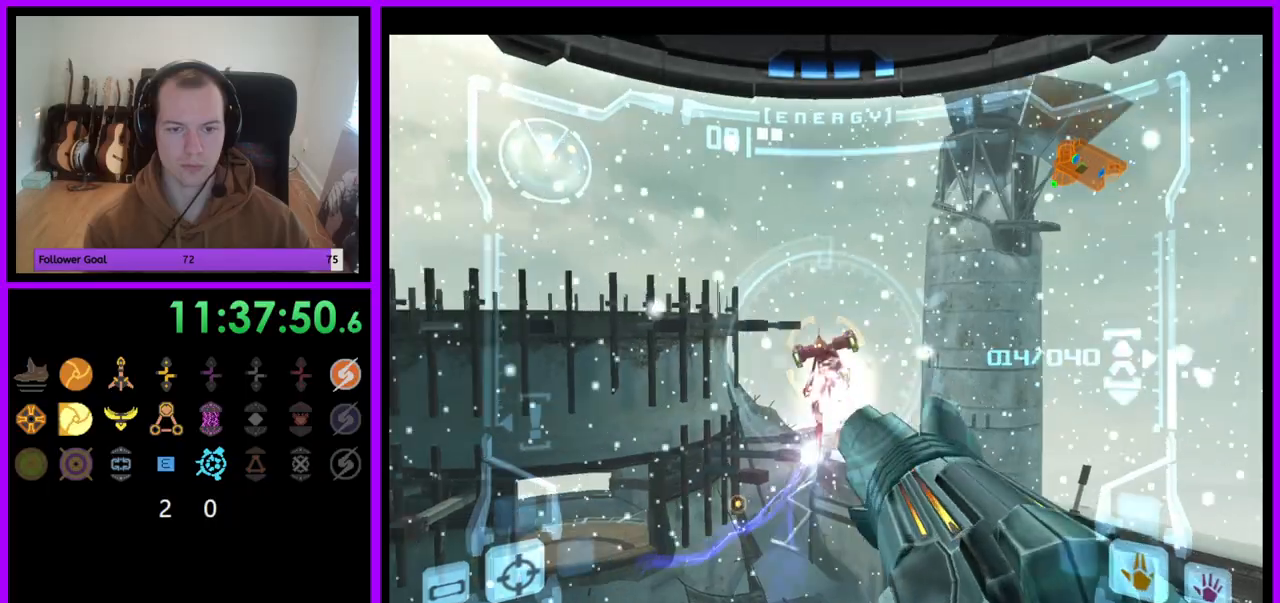
{"dt_ms": 500, "buttons": ["A", "R1"], "left_stick": "right", "right_stick": "center", "events": [[83, "right_stick", "center"], [167, "left_stick", "right"], [200, "A", "down"], [267, "L1", "up"], [333, "R1", "down"]]}
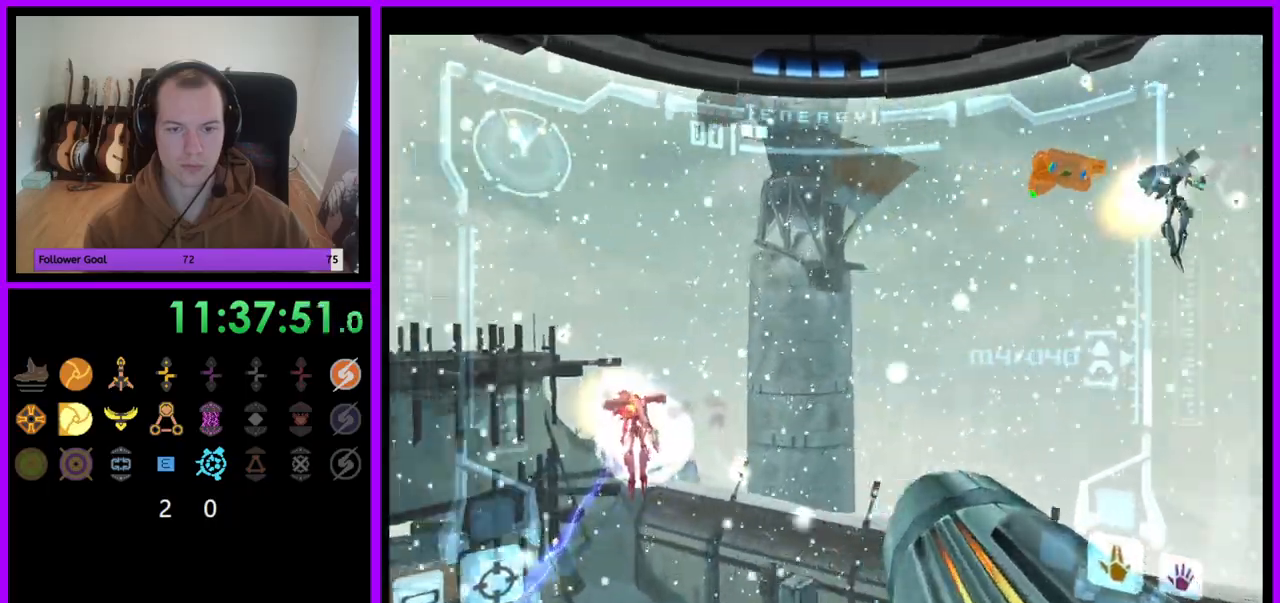
{"dt_ms": 500, "buttons": ["A", "R1"], "left_stick": "up", "right_stick": "center", "events": [[150, "left_stick", "up-right"], [383, "left_stick", "up"]]}
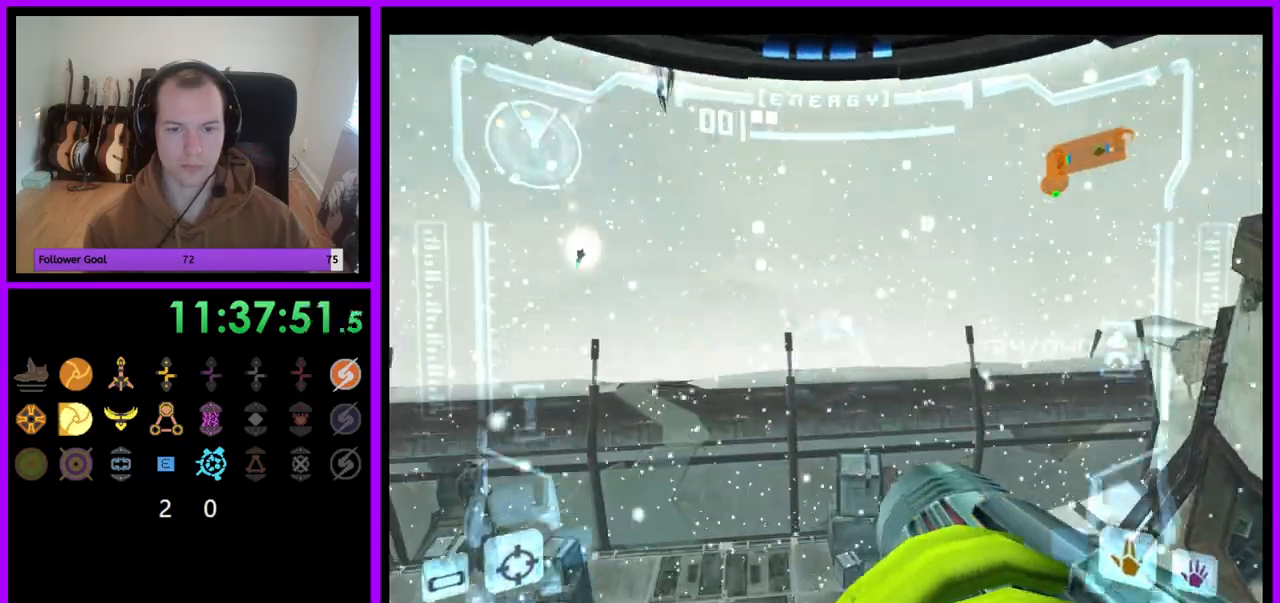
{"dt_ms": 500, "buttons": ["A", "R1"], "left_stick": "up-right", "right_stick": "center", "events": [[300, "left_stick", "up-right"]]}
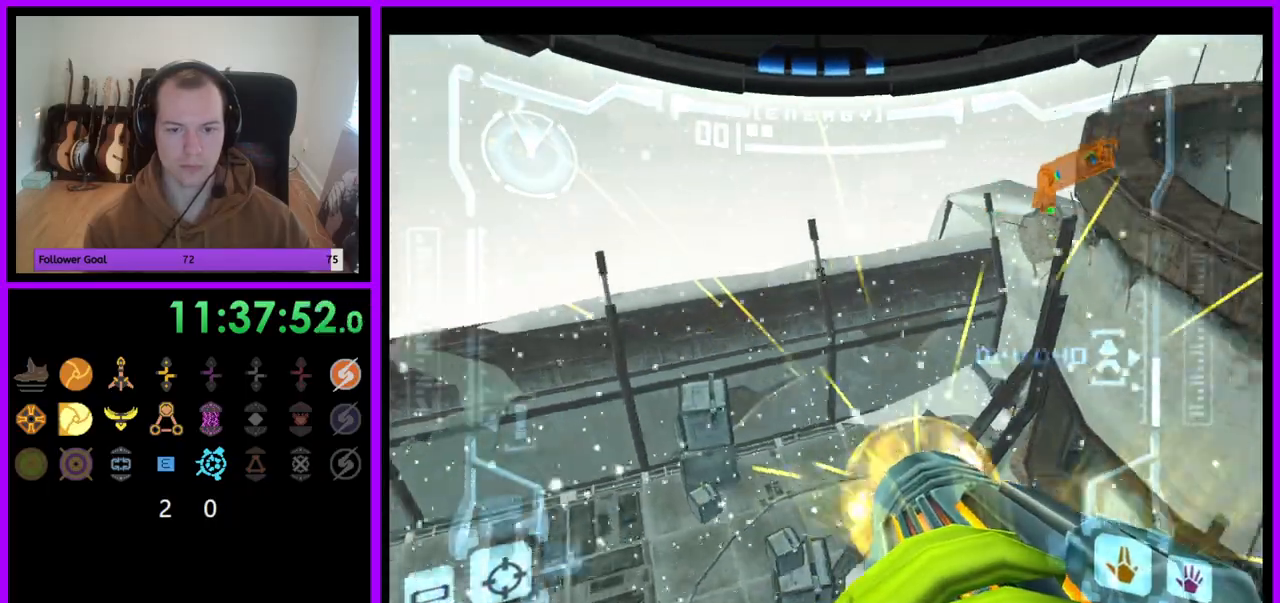
{"dt_ms": 500, "buttons": ["A", "R1"], "left_stick": "up-right", "right_stick": "center", "events": [[83, "left_stick", "up"], [217, "left_stick", "up-right"]]}
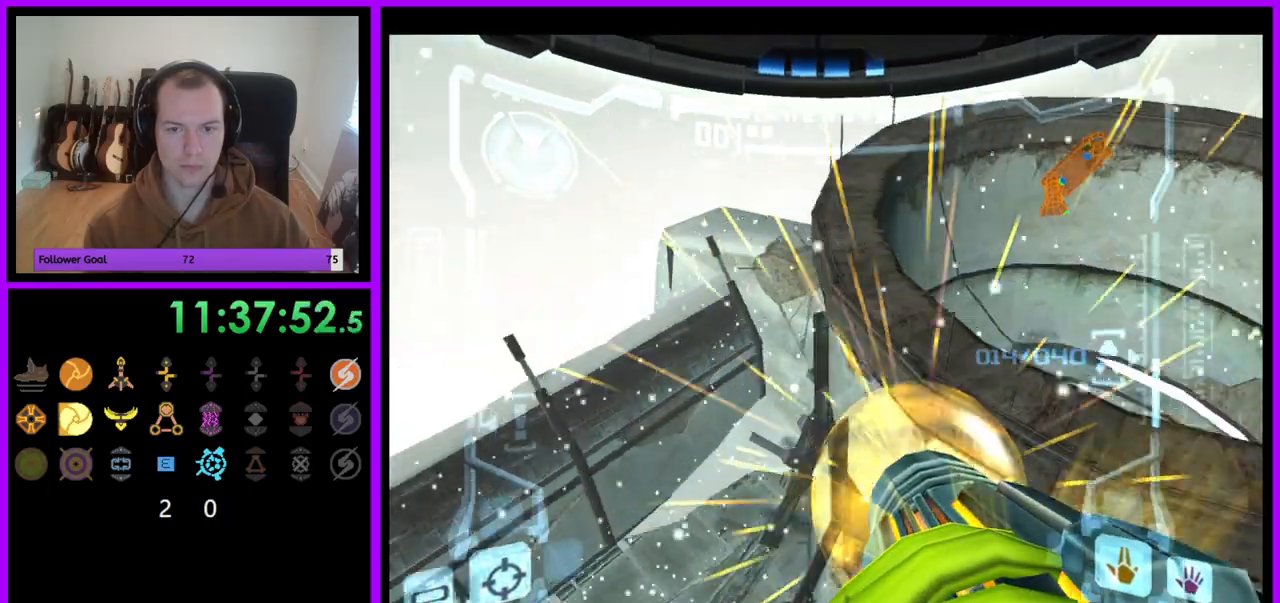
{"dt_ms": 500, "buttons": ["A", "R1"], "left_stick": "right", "right_stick": "center"}
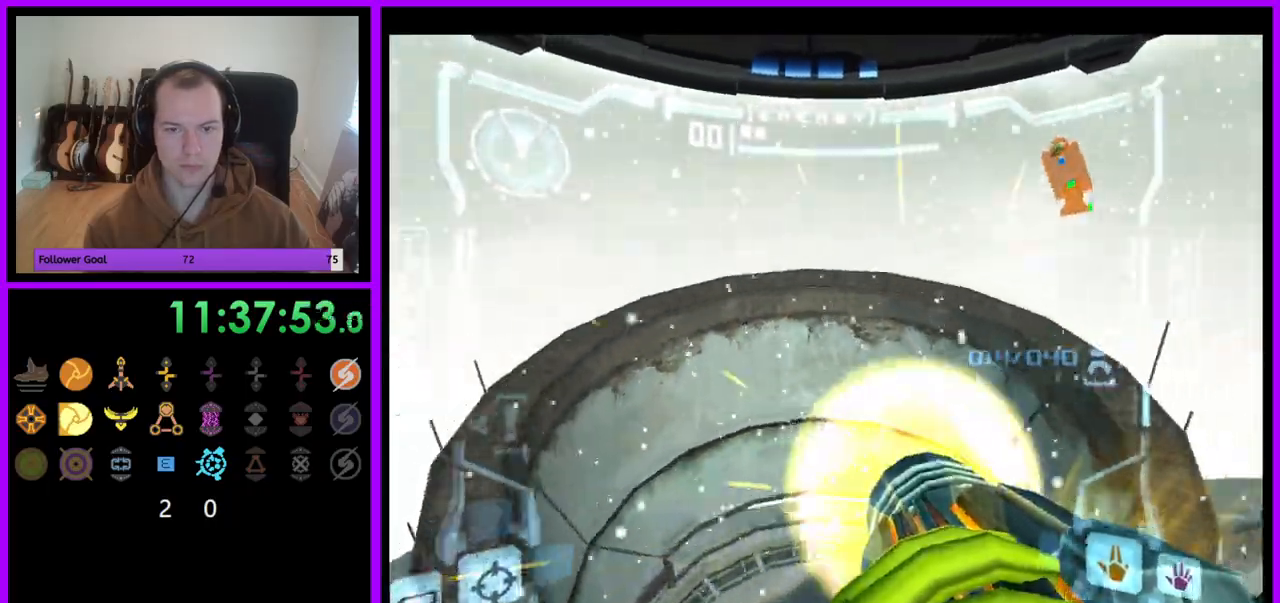
{"dt_ms": 500, "buttons": ["A", "R1"], "left_stick": "up-right", "right_stick": "center", "events": [[17, "left_stick", "up-right"], [133, "X", "down"], [267, "A", "up"], [267, "X", "up"], [383, "X", "down"], [450, "A", "down"], [500, "X", "up"]]}
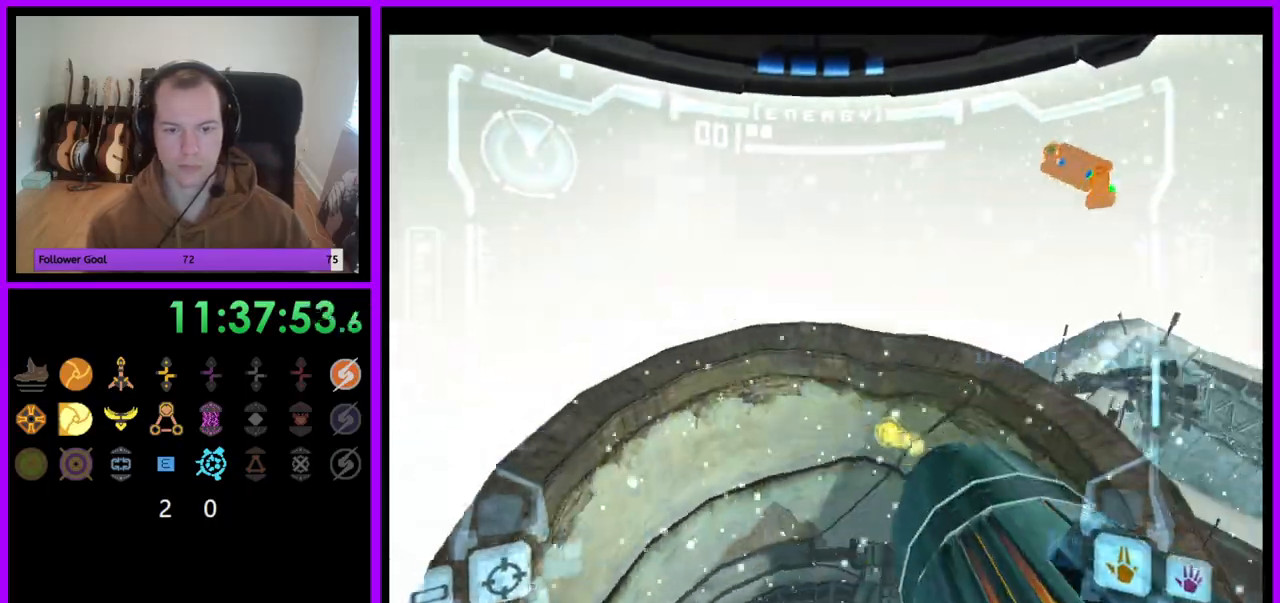
{"dt_ms": 1000, "buttons": [], "left_stick": "up-right", "right_stick": "center"}
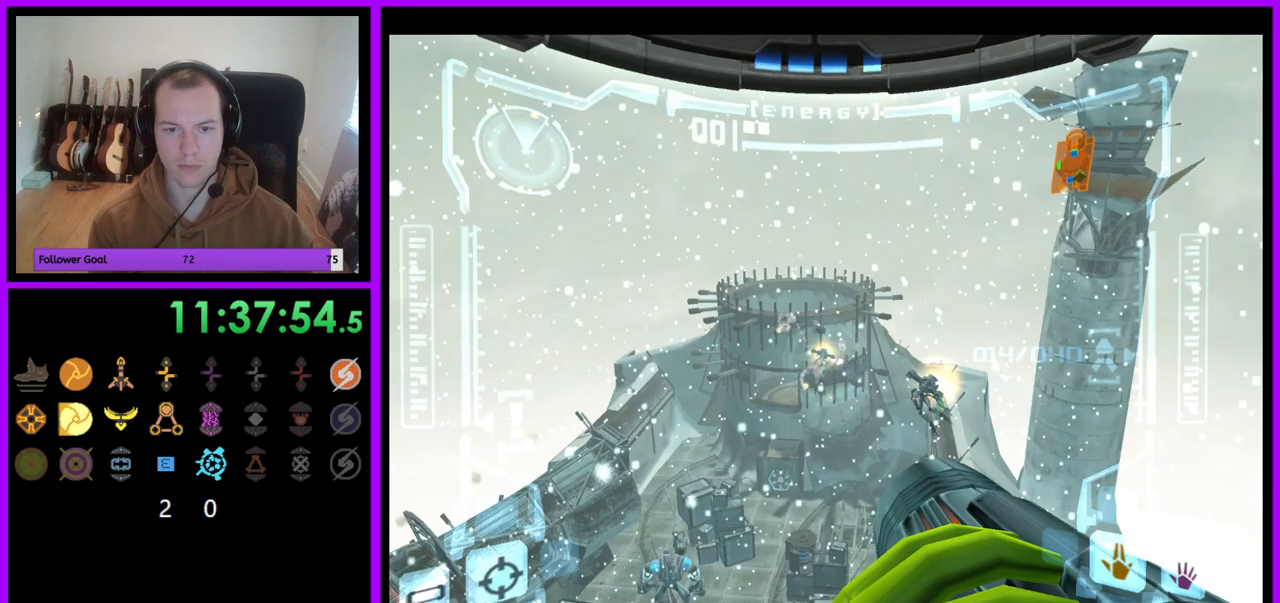
{"dt_ms": 500, "buttons": ["L1"], "left_stick": "up-left", "right_stick": "center", "events": [[17, "L1", "down"], [17, "left_stick", "up"], [100, "A", "down"], [217, "A", "up"], [250, "A", "down"], [333, "left_stick", "up-left"], [350, "A", "up"], [400, "A", "down"], [483, "A", "up"]]}
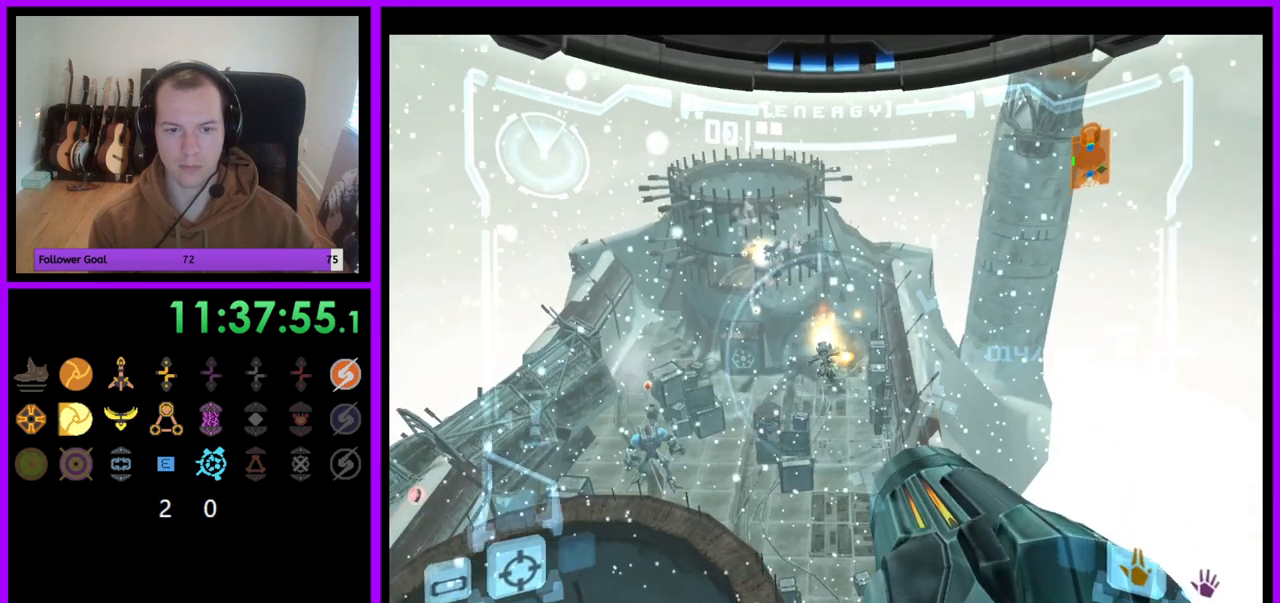
{"dt_ms": 500, "buttons": ["A", "L1"], "left_stick": "up-left", "right_stick": "center", "events": [[50, "A", "down"], [117, "A", "up"], [200, "A", "down"], [267, "A", "up"], [333, "A", "down"], [417, "A", "up"], [467, "A", "down"]]}
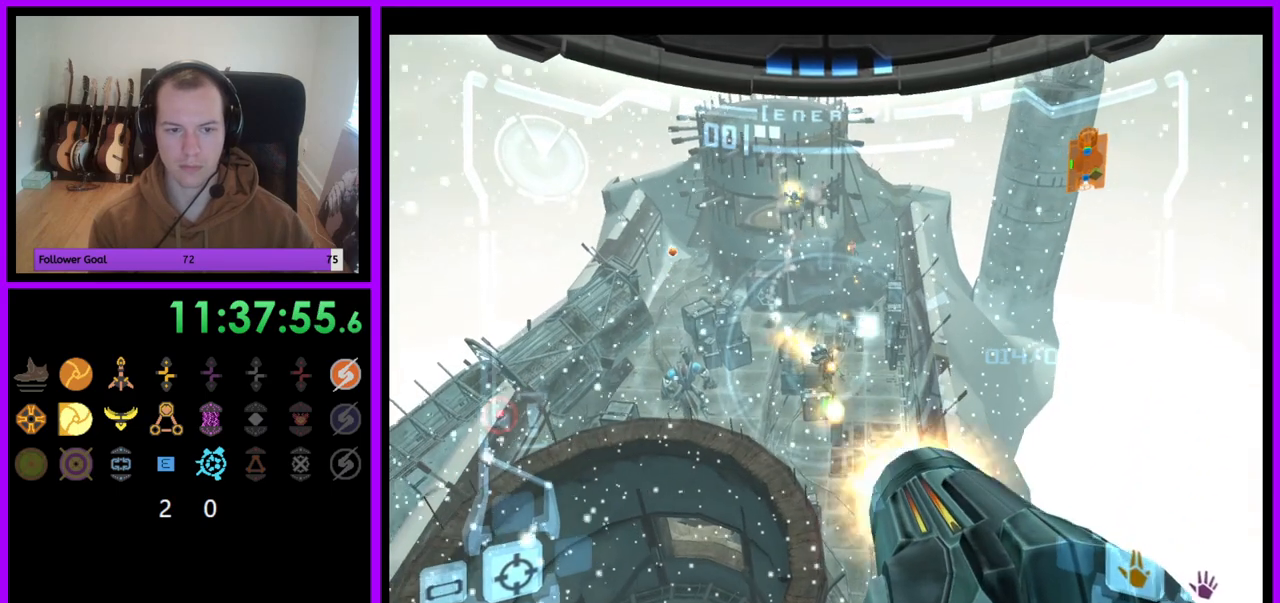
{"dt_ms": 500, "buttons": ["L1"], "left_stick": "up-left", "right_stick": "up", "events": [[50, "A", "up"], [133, "A", "down"], [250, "right_stick", "up"], [267, "A", "up"], [333, "Y", "down"], [417, "Y", "up"]]}
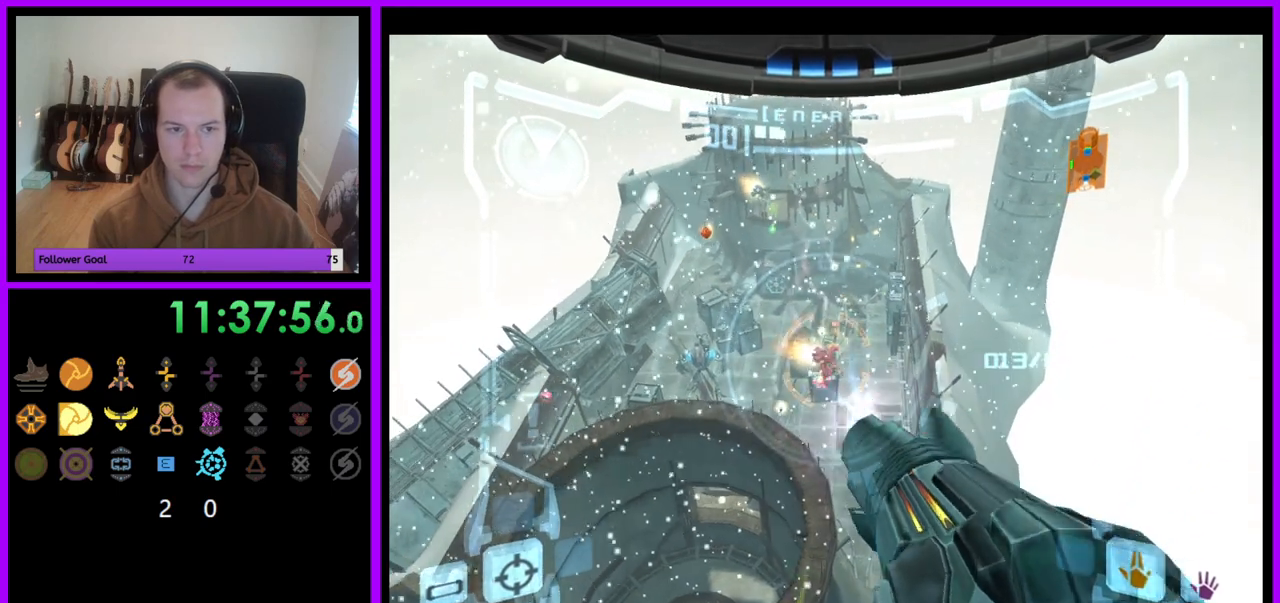
{"dt_ms": 500, "buttons": ["L1"], "left_stick": "up-left", "right_stick": "center", "events": [[50, "left_stick", "left"], [67, "right_stick", "center"], [500, "left_stick", "up-left"]]}
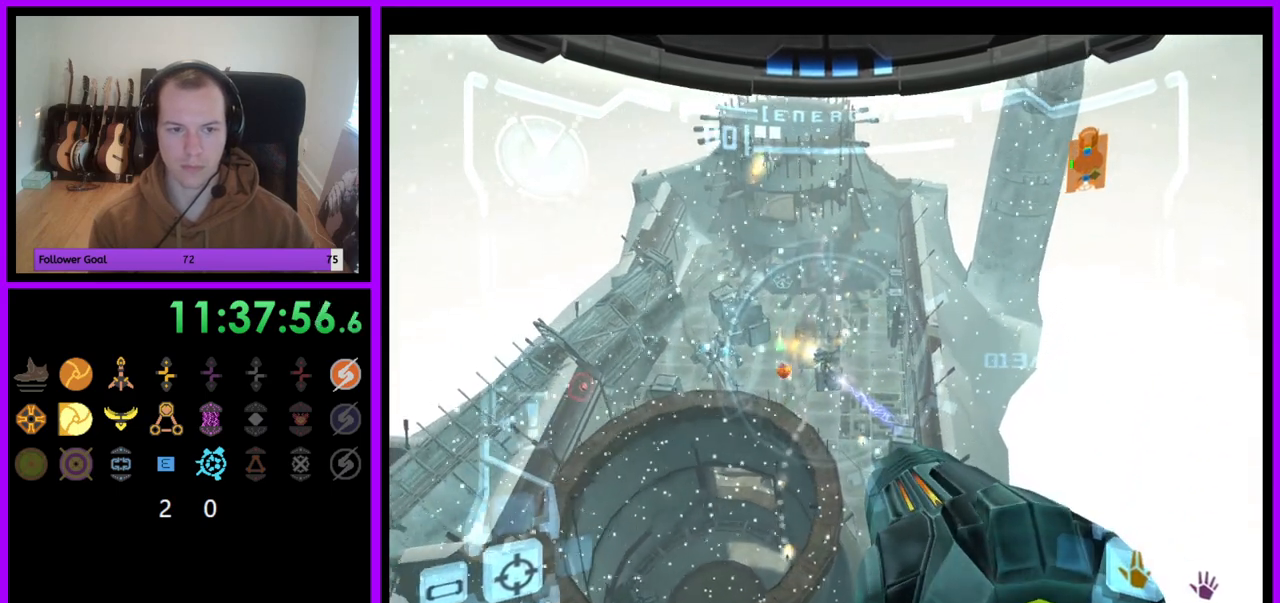
{"dt_ms": 500, "buttons": ["A", "L1"], "left_stick": "up-left", "right_stick": "center", "events": [[383, "A", "down"]]}
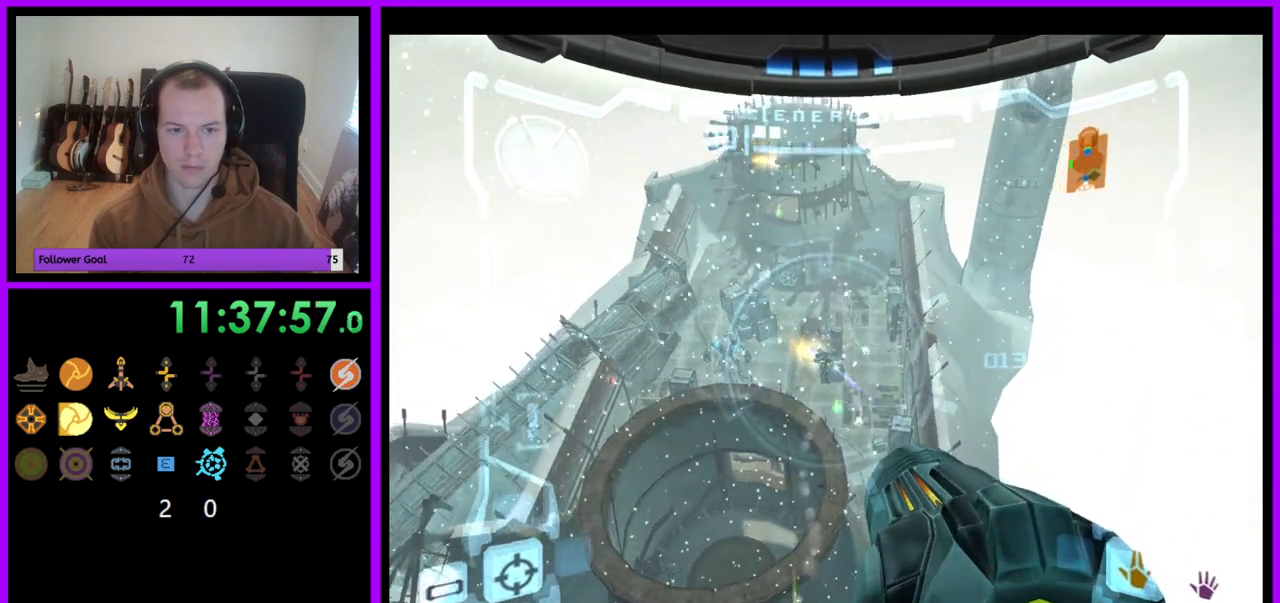
{"dt_ms": 500, "buttons": ["A", "L1"], "left_stick": "up-left", "right_stick": "center", "events": []}
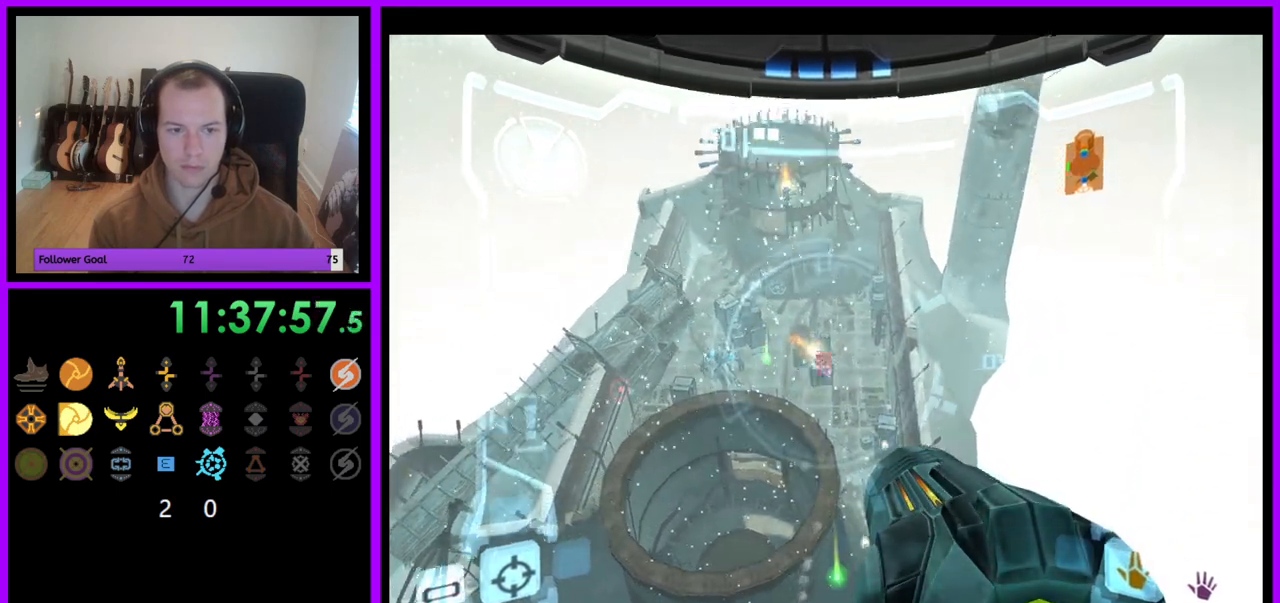
{"dt_ms": 500, "buttons": ["A", "L1"], "left_stick": "up-left", "right_stick": "center", "events": []}